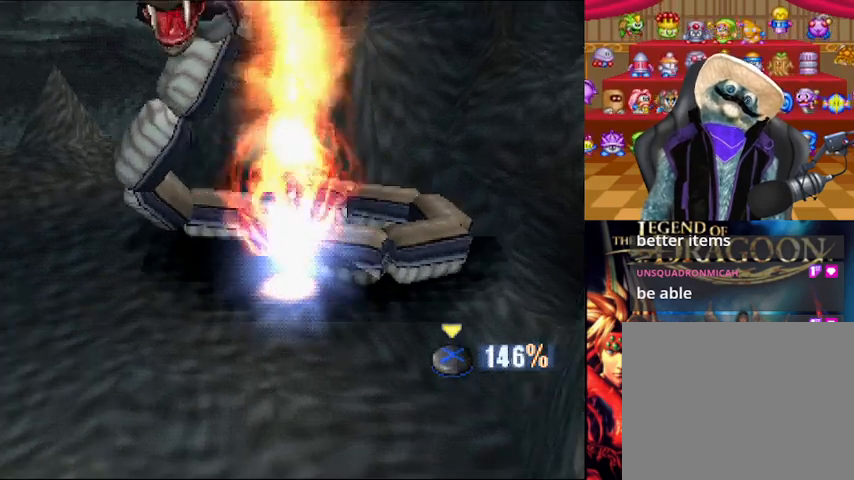
Gameplay with a controller (Xbox layout); each line is a JSON object with the inputs held at the frame after it. "events" lists button and stick changes between this image and that frame as [ms after this image, input, new state], when the widget could be followed in between. Not read: L2 L3 R2 R3.
{"buttons": ["A"], "left_stick": "center", "right_stick": "center", "events": [[83, "A", "up"], [250, "A", "down"], [375, "A", "up"], [459, "A", "down"]]}
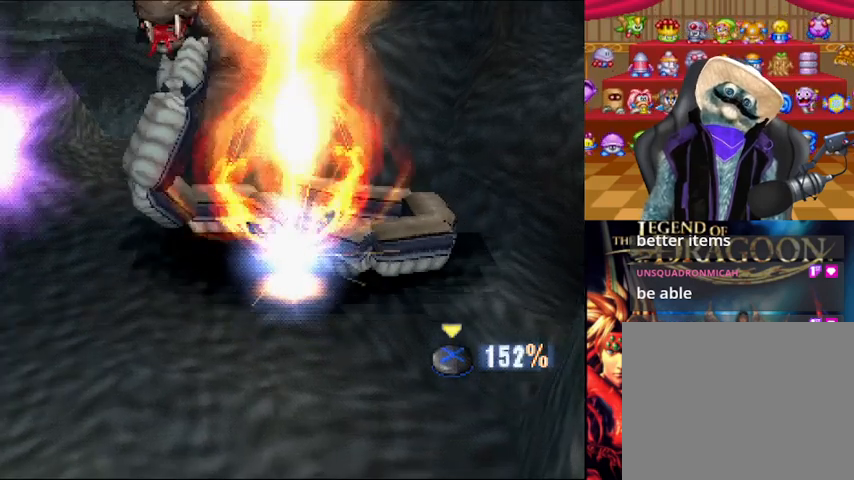
{"buttons": ["A"], "left_stick": "center", "right_stick": "center", "events": [[250, "A", "up"], [500, "A", "down"]]}
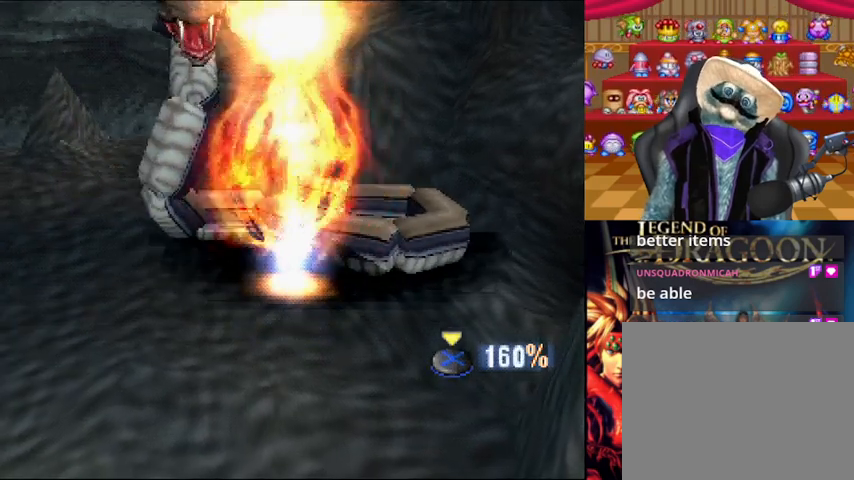
{"buttons": [], "left_stick": "center", "right_stick": "center", "events": [[334, "A", "up"]]}
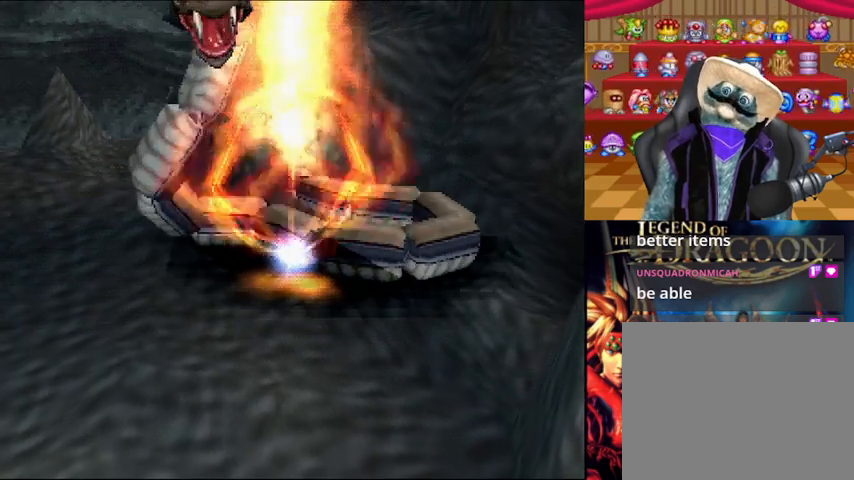
{"buttons": ["A"], "left_stick": "center", "right_stick": "center", "events": [[125, "A", "down"]]}
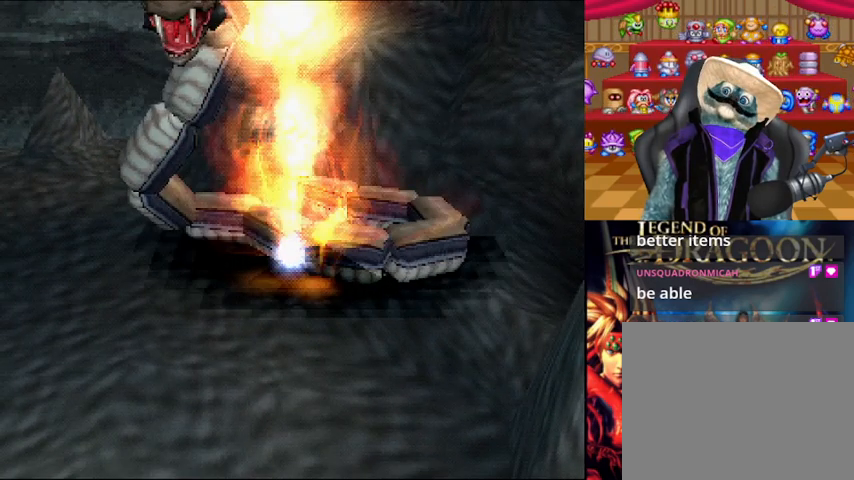
{"buttons": ["A"], "left_stick": "center", "right_stick": "center", "events": []}
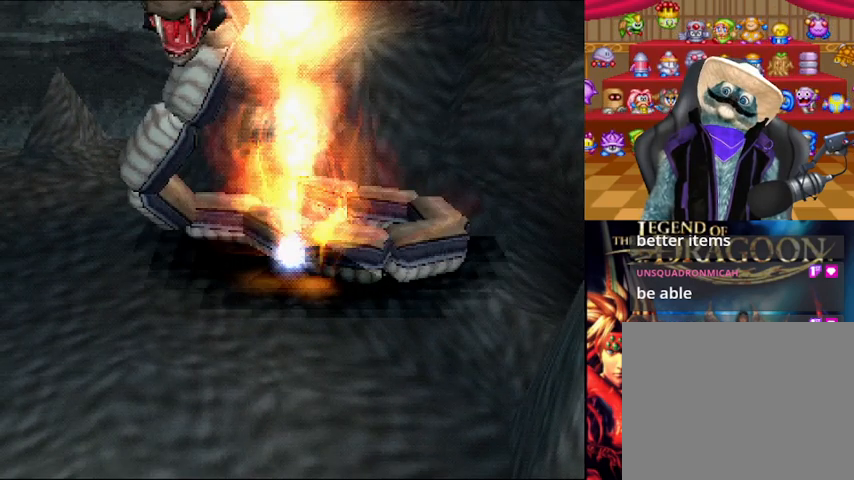
{"buttons": ["A"], "left_stick": "center", "right_stick": "center", "events": []}
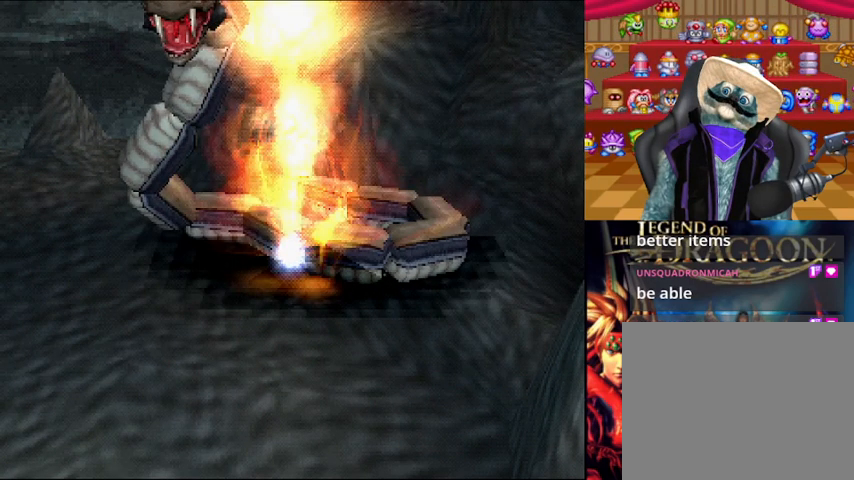
{"buttons": ["A"], "left_stick": "center", "right_stick": "center", "events": []}
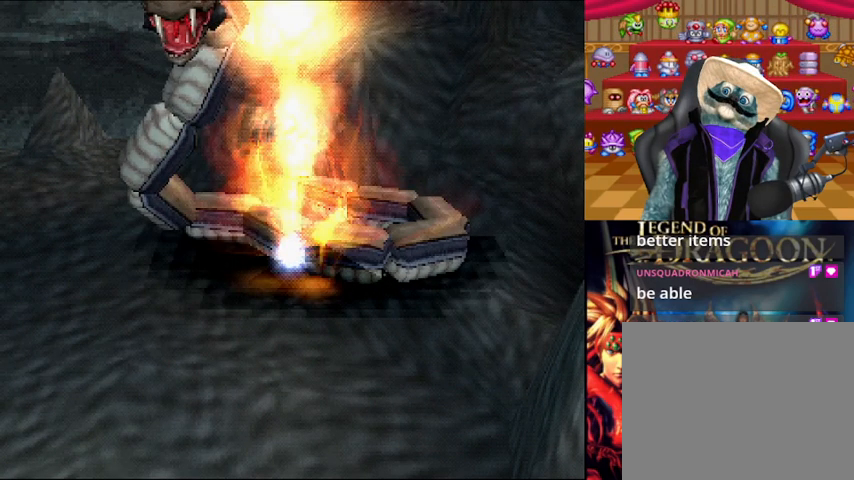
{"buttons": [], "left_stick": "center", "right_stick": "center", "events": [[166, "A", "up"]]}